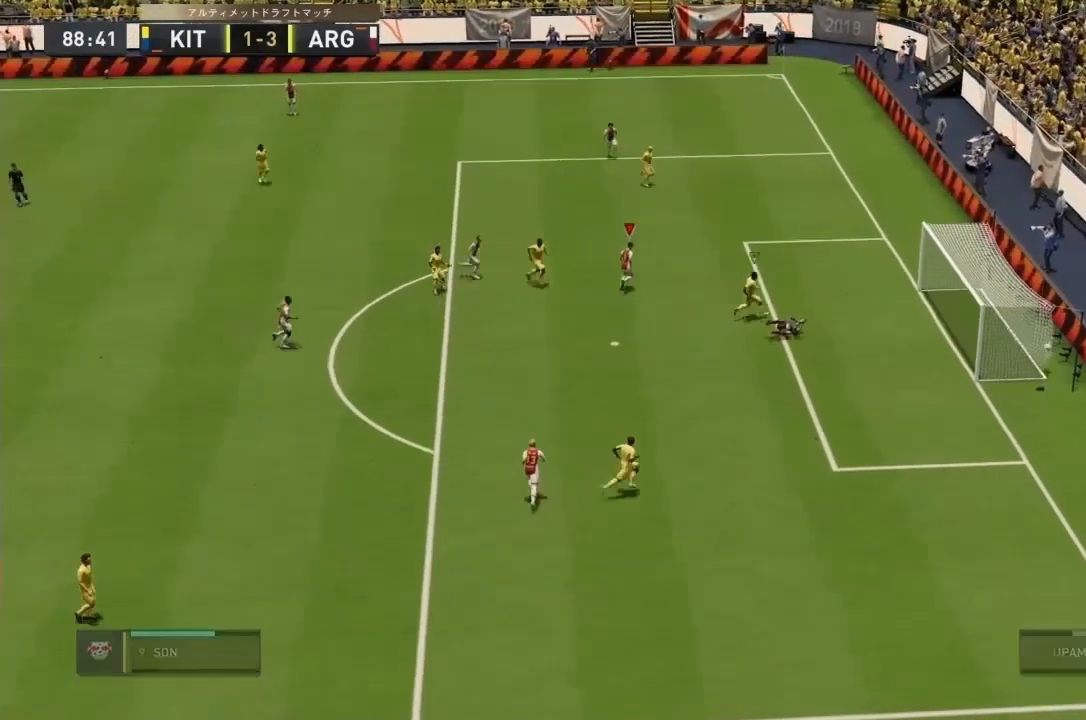
Gameplay with a controller (PlayStation layout); each line is a JSON object with the inputs held at the frame after it. "events" lists button and stick changes between this image and that frame as [ms after this image, input, new state], when the widget could be followed in between. Not read: L3 R3.
{"buttons": ["L1"], "left_stick": "up", "right_stick": "center", "events": [[101, "right_stick", "down-right"], [201, "right_stick", "center"], [301, "right_stick", "down-right"], [368, "right_stick", "center"], [401, "R1", "down"], [434, "L1", "down"], [434, "left_stick", "up"], [501, "R1", "up"]]}
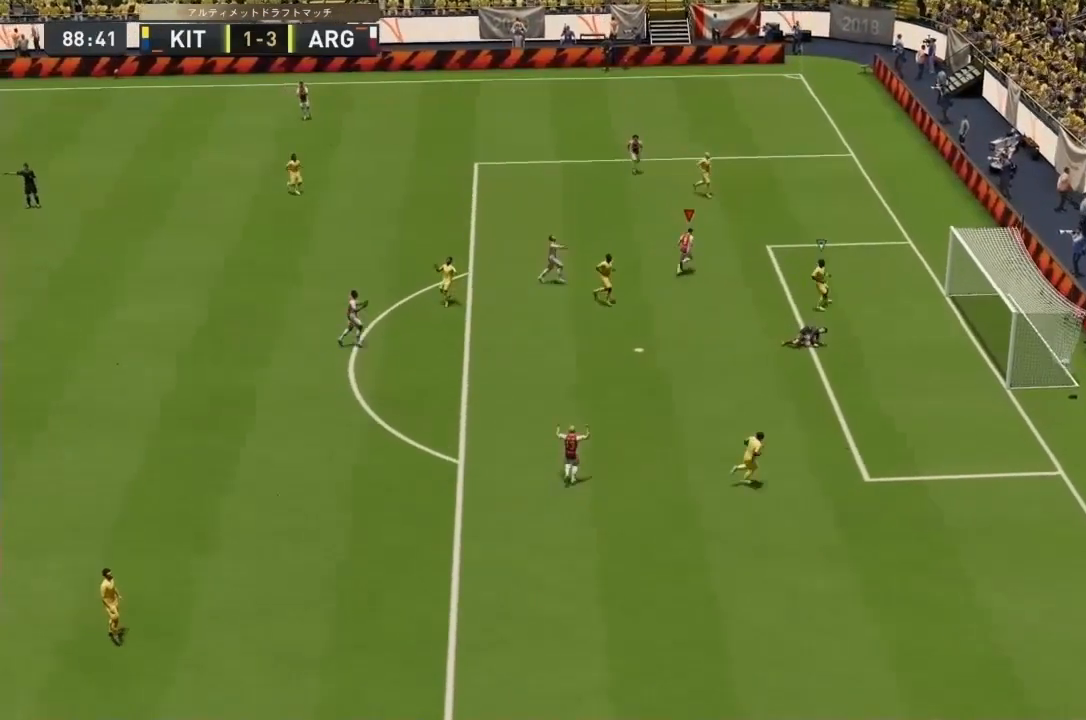
{"buttons": [], "left_stick": "center", "right_stick": "center", "events": [[33, "L1", "up"], [33, "left_stick", "center"], [133, "L1", "down"], [133, "R1", "down"], [234, "R1", "up"], [267, "R1", "down"], [467, "L1", "up"], [500, "R1", "up"]]}
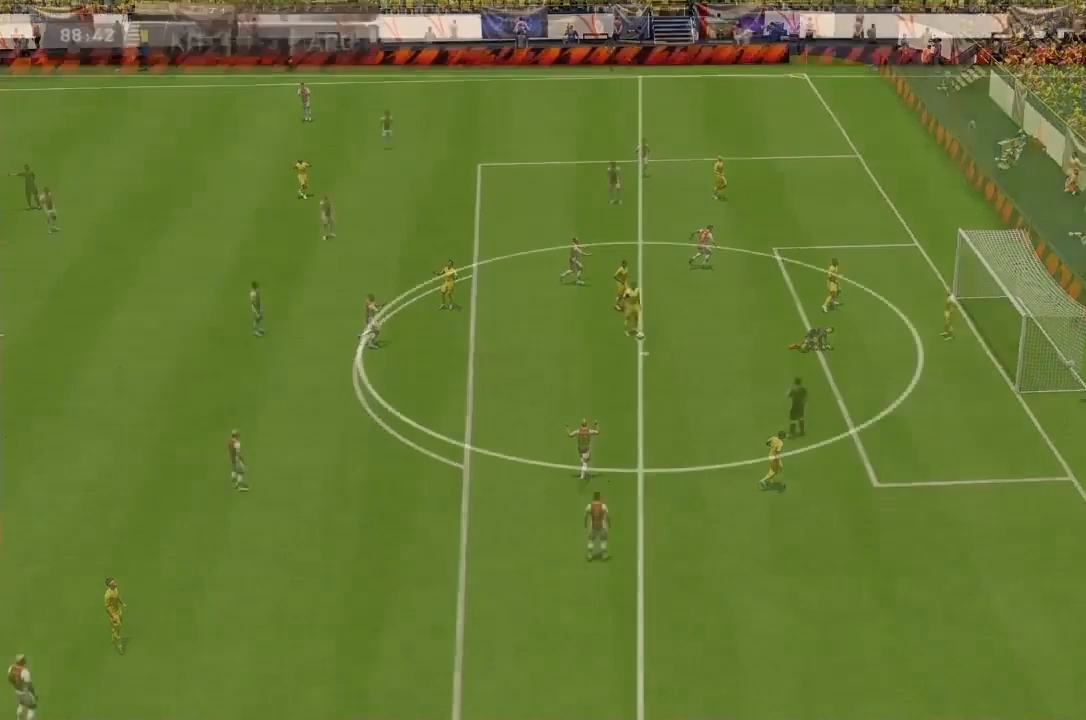
{"buttons": [], "left_stick": "center", "right_stick": "center"}
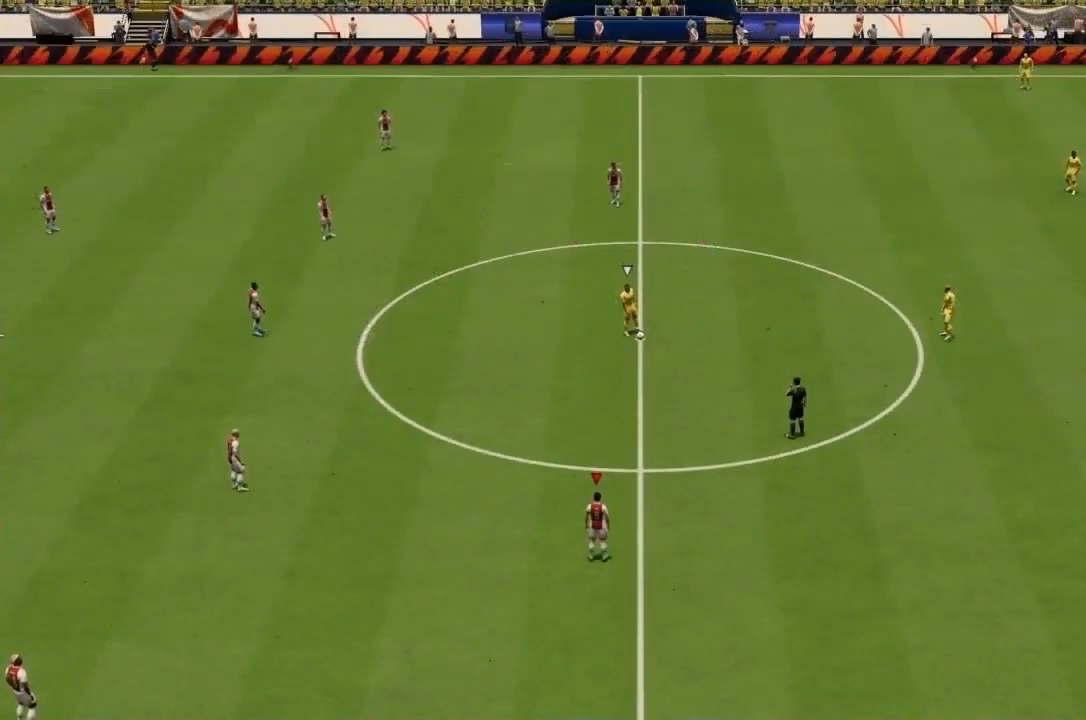
{"buttons": [], "left_stick": "center", "right_stick": "center"}
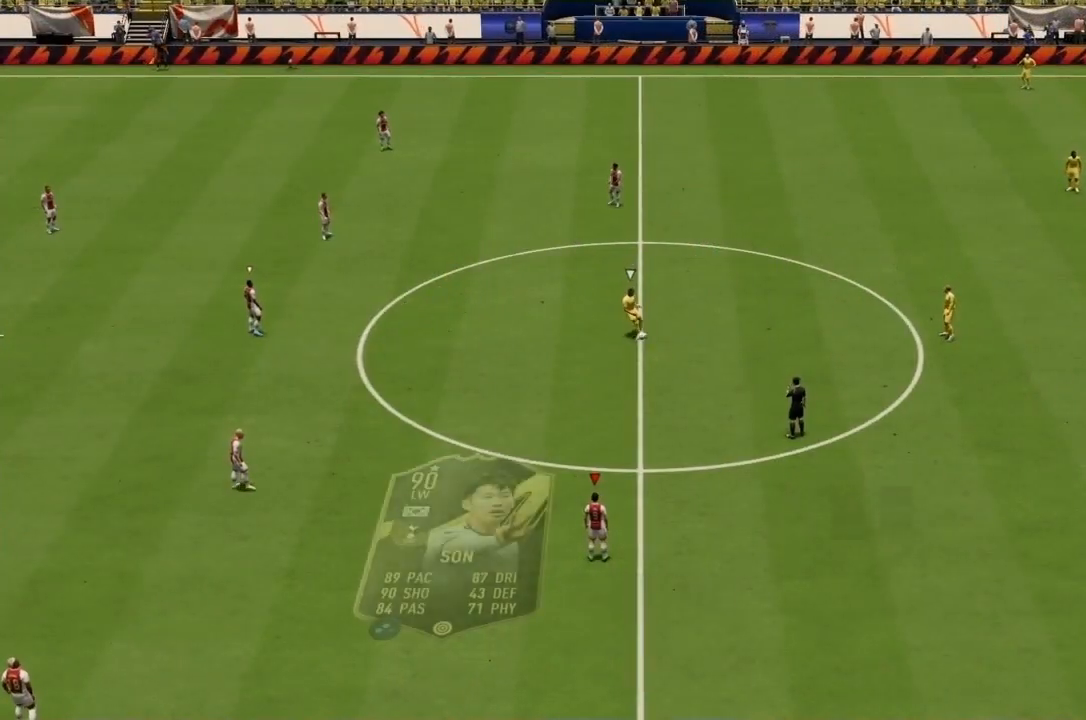
{"buttons": ["R1"], "left_stick": "up", "right_stick": "center", "events": [[201, "left_stick", "up"], [368, "R1", "down"]]}
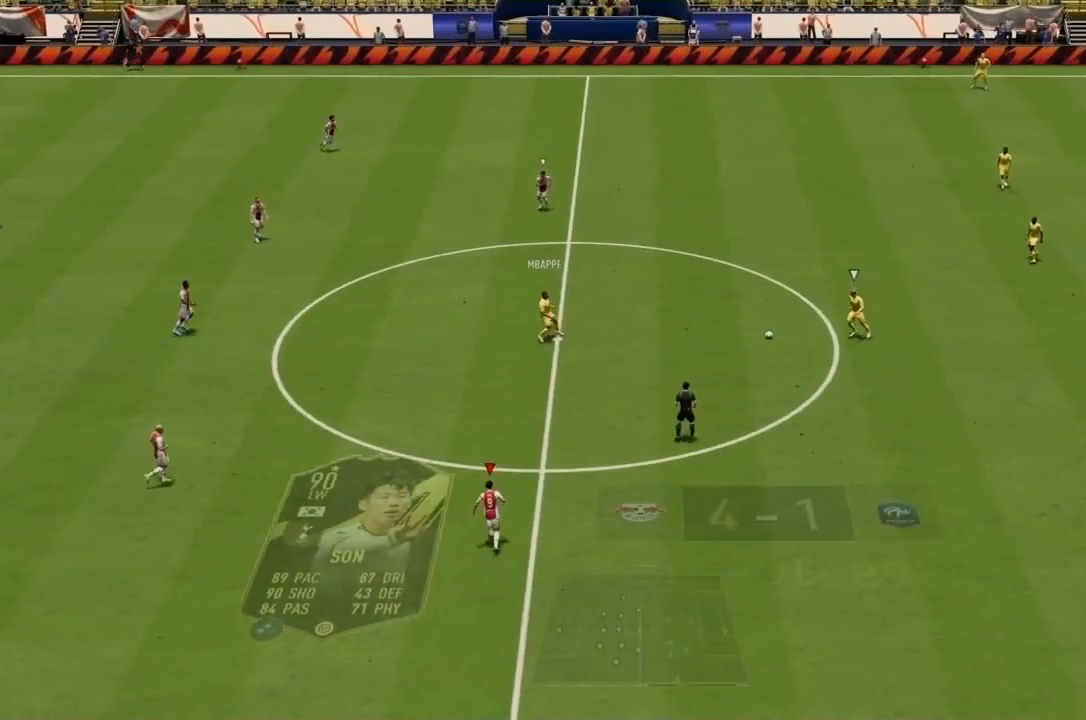
{"buttons": [], "left_stick": "down", "right_stick": "center", "events": [[133, "R1", "up"], [133, "left_stick", "down"], [234, "TRIANGLE", "down"], [400, "TRIANGLE", "up"]]}
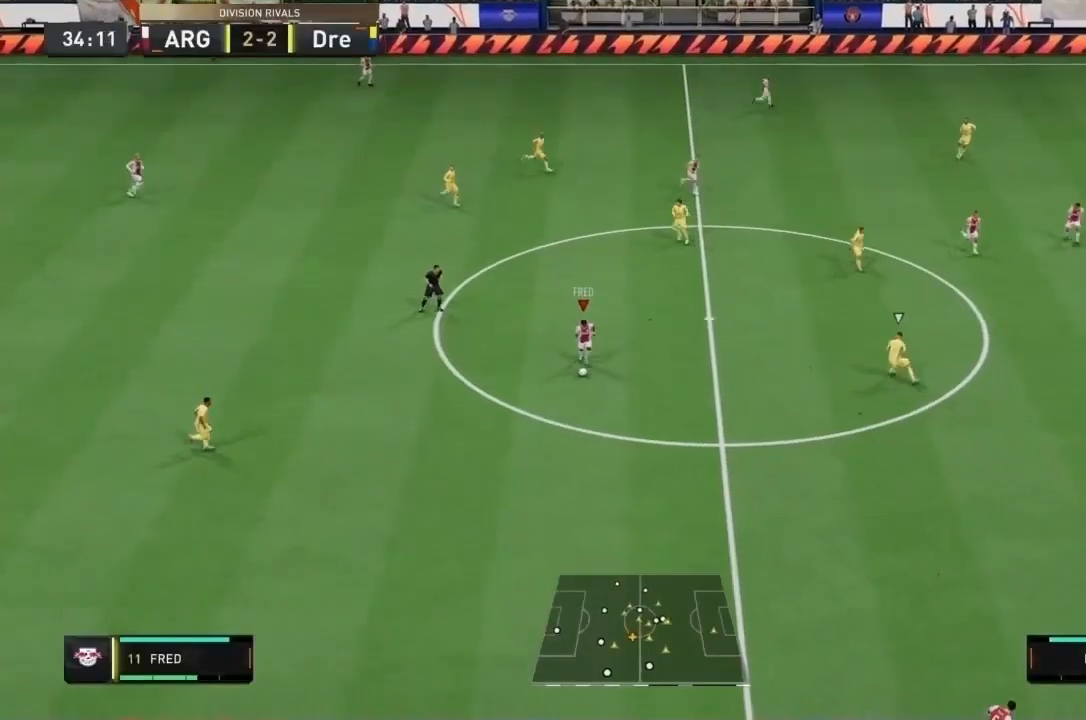
{"buttons": [], "left_stick": "center", "right_stick": "center", "events": [[101, "left_stick", "center"]]}
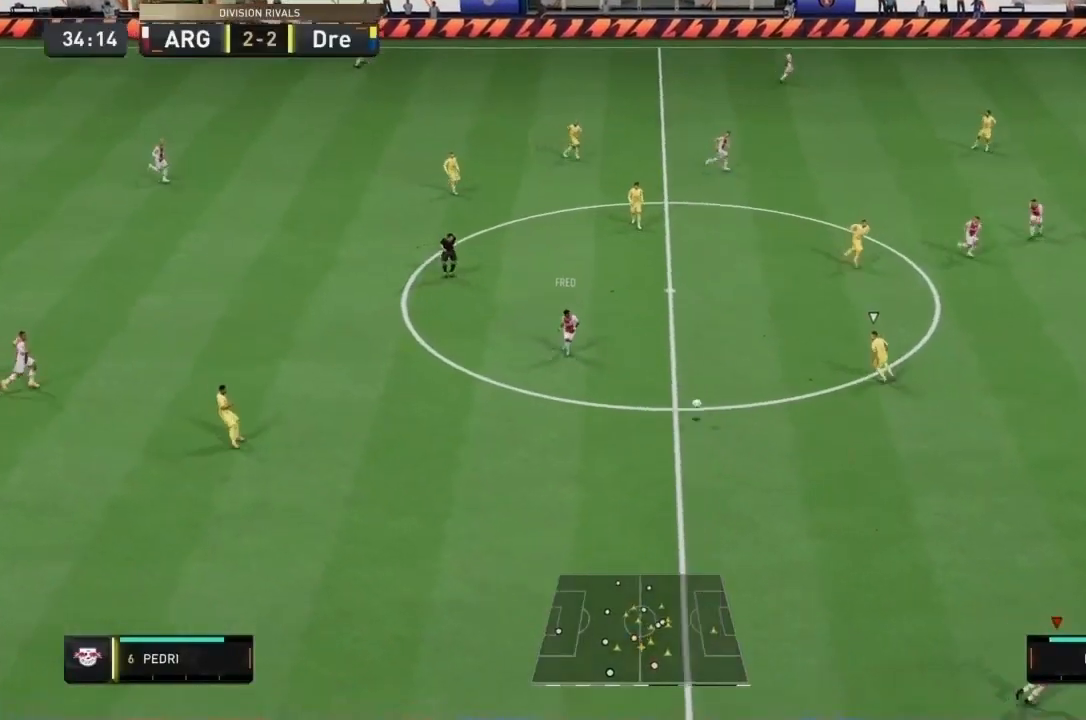
{"buttons": [], "left_stick": "right", "right_stick": "center", "events": [[133, "left_stick", "right"]]}
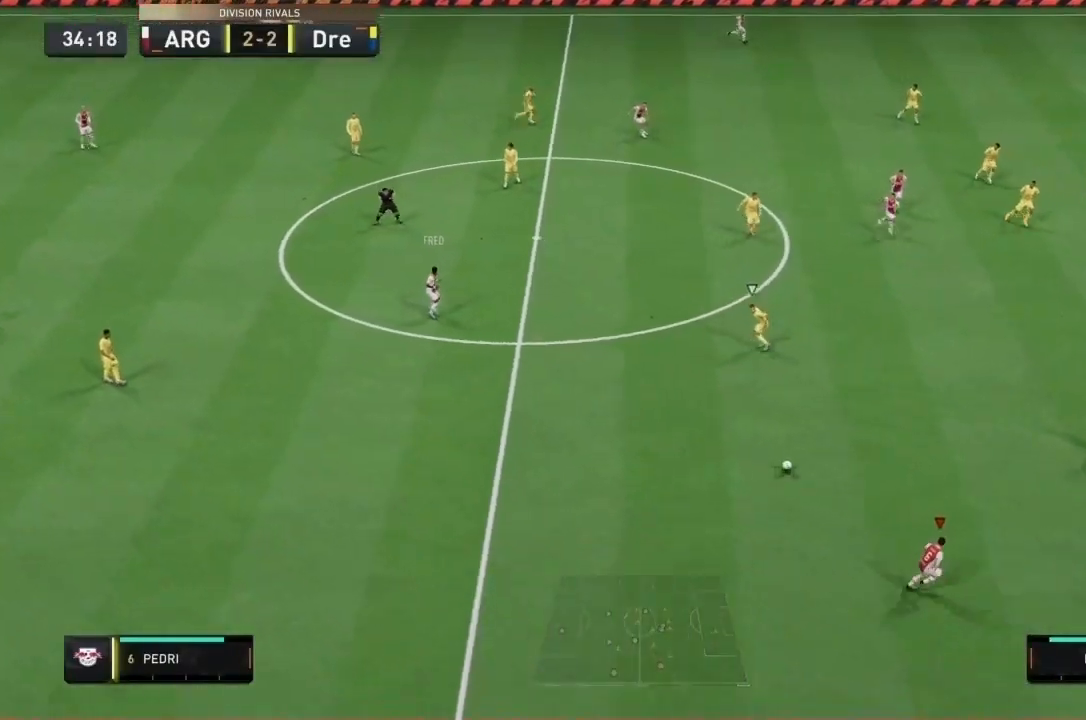
{"buttons": [], "left_stick": "up-right", "right_stick": "center", "events": [[301, "left_stick", "down-right"], [501, "left_stick", "up-right"]]}
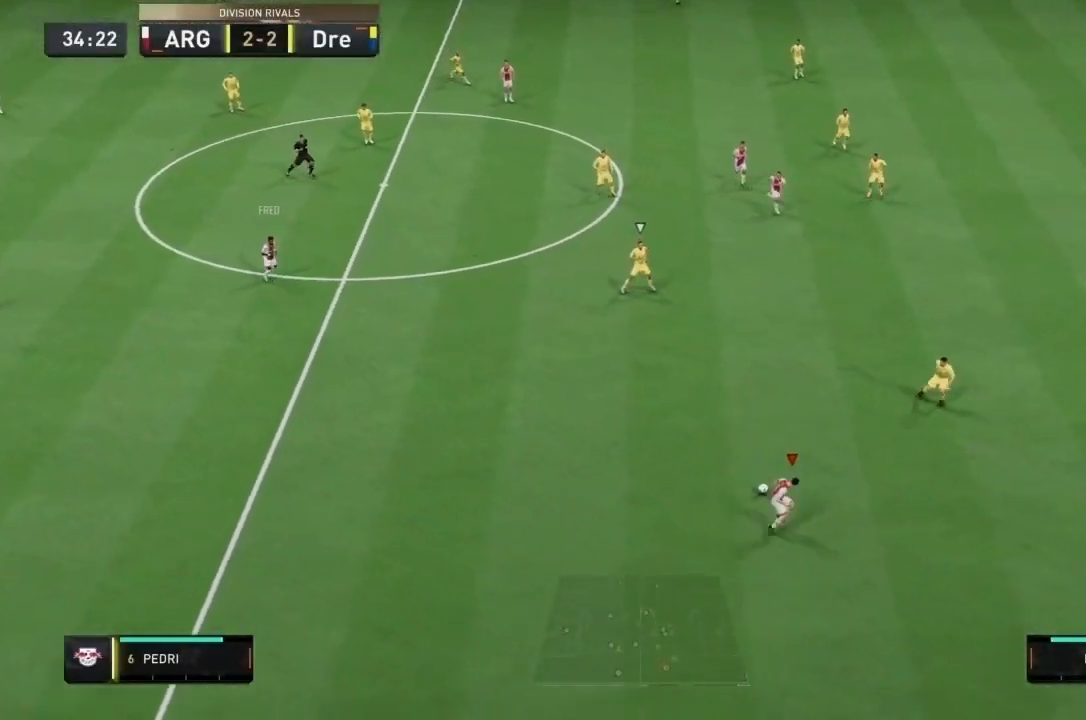
{"buttons": [], "left_stick": "up", "right_stick": "center", "events": [[33, "left_stick", "up"]]}
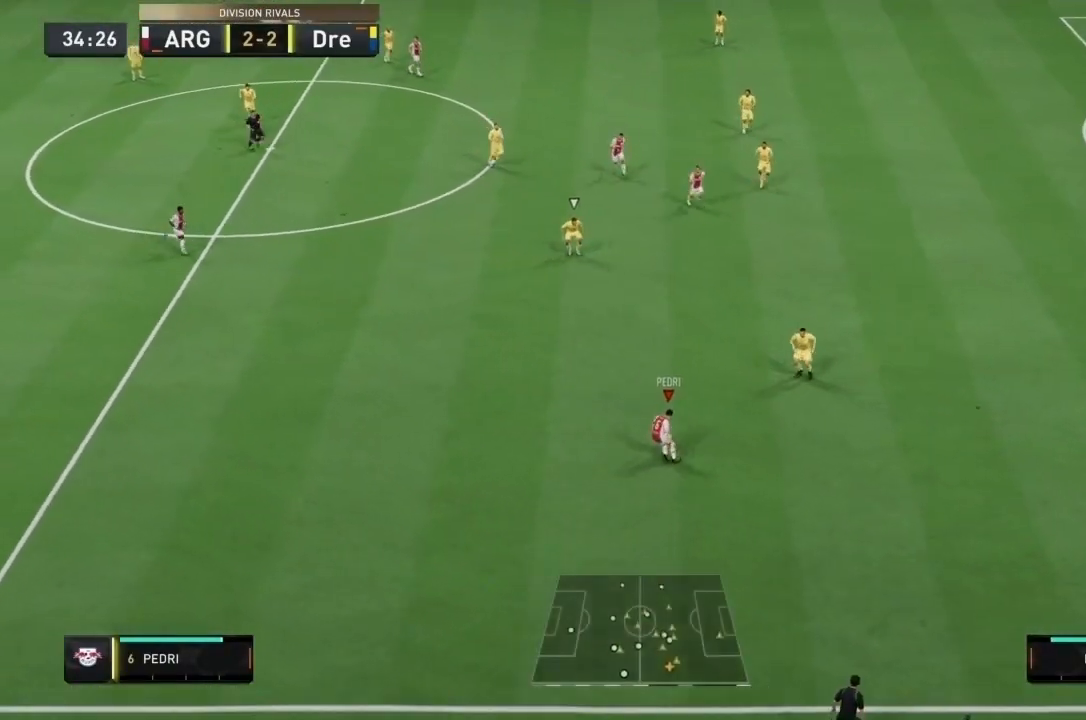
{"buttons": [], "left_stick": "right", "right_stick": "up-right", "events": [[34, "left_stick", "right"], [401, "right_stick", "down-right"], [501, "right_stick", "up-right"]]}
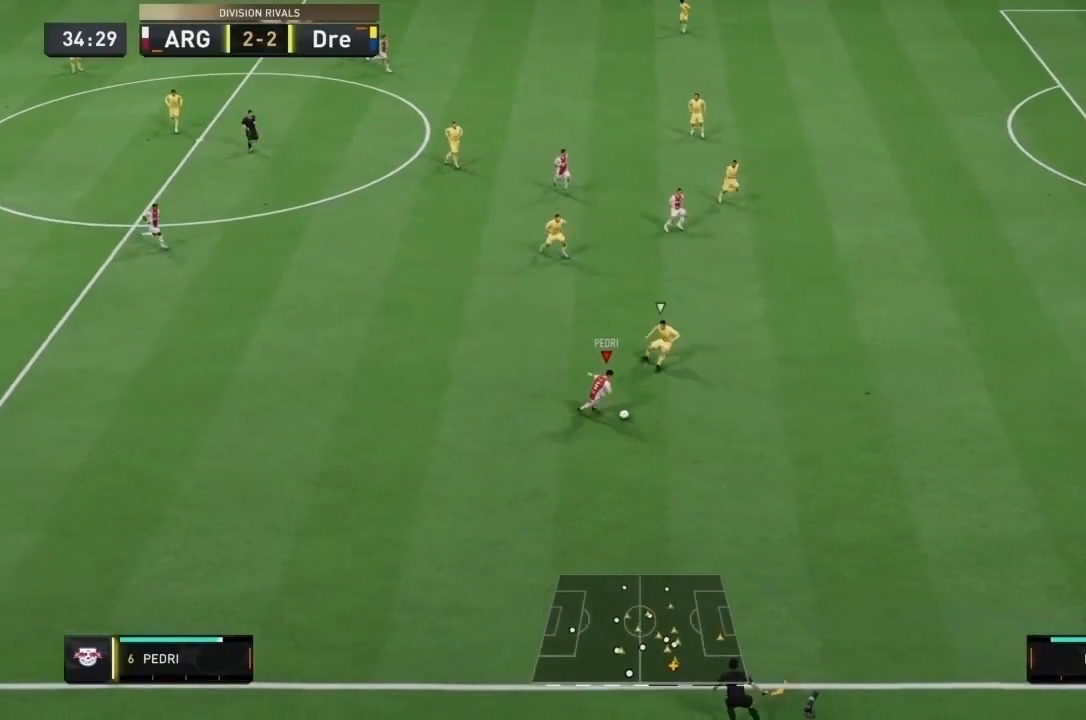
{"buttons": ["R1"], "left_stick": "right", "right_stick": "up-right"}
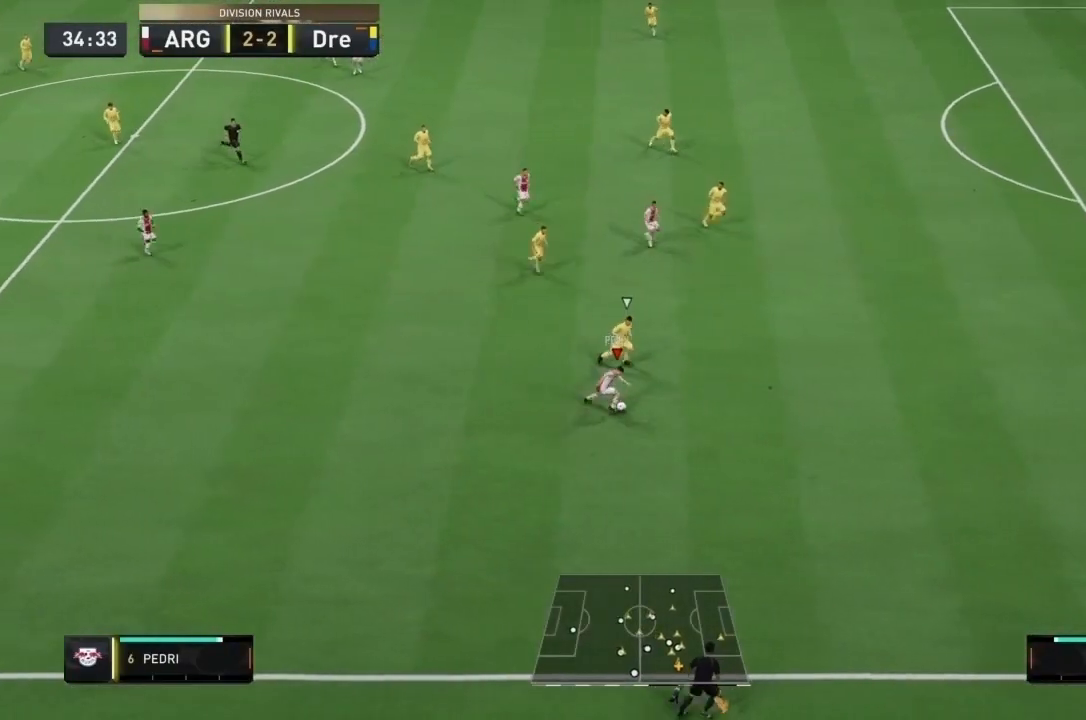
{"buttons": ["R1"], "left_stick": "right", "right_stick": "center", "events": [[101, "right_stick", "center"]]}
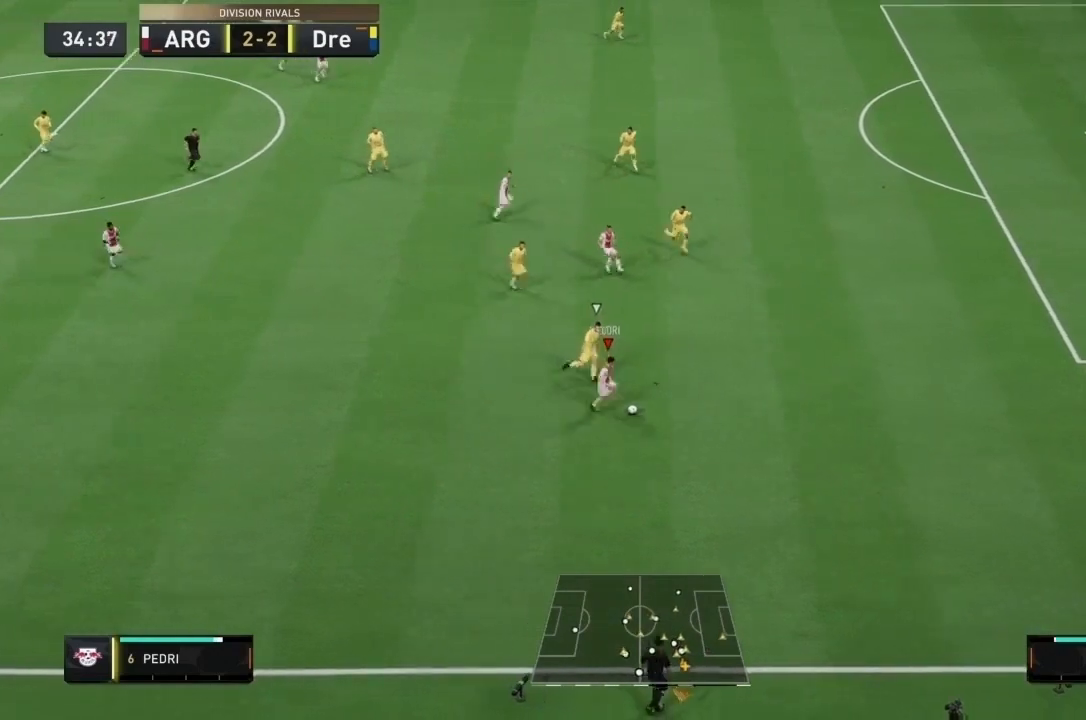
{"buttons": ["R1"], "left_stick": "right", "right_stick": "center", "events": []}
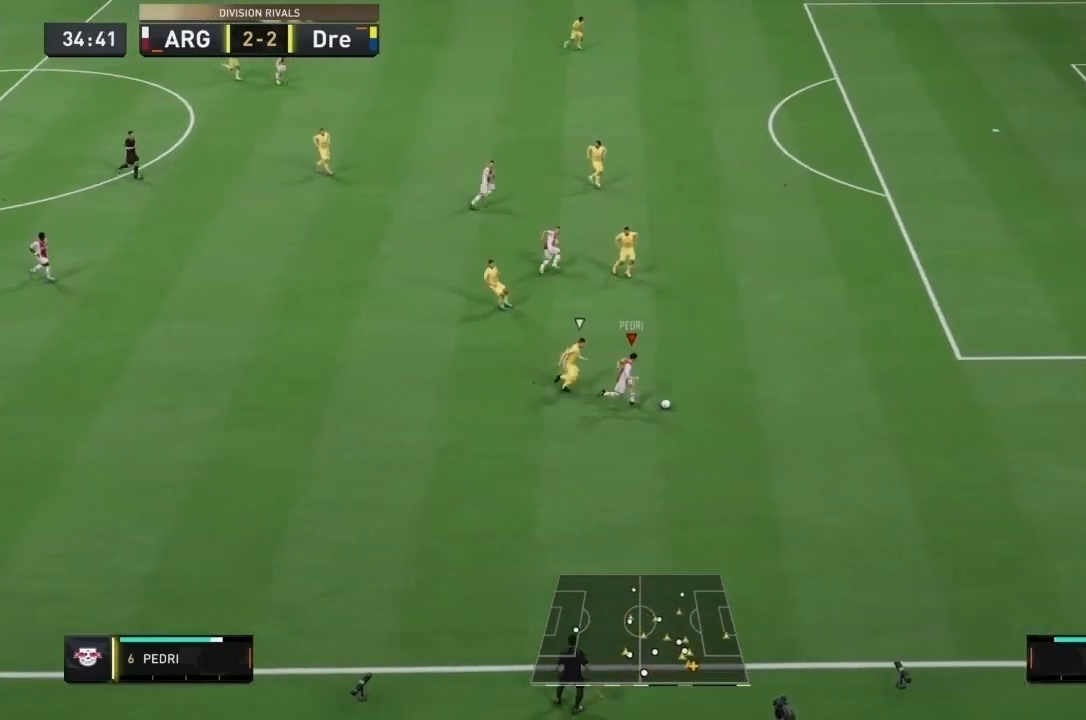
{"buttons": ["R1"], "left_stick": "right", "right_stick": "center", "events": [[401, "R2", "down"], [468, "R2", "up"]]}
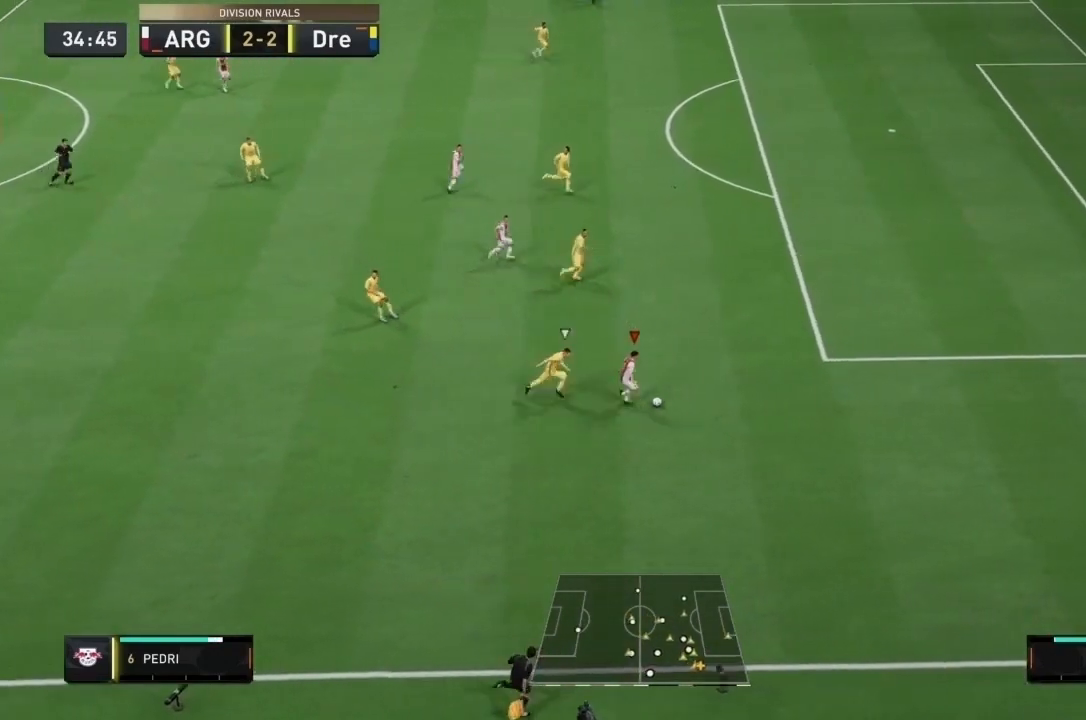
{"buttons": ["R1"], "left_stick": "up-right", "right_stick": "center", "events": [[33, "left_stick", "up-right"], [334, "R2", "down"], [467, "R2", "up"]]}